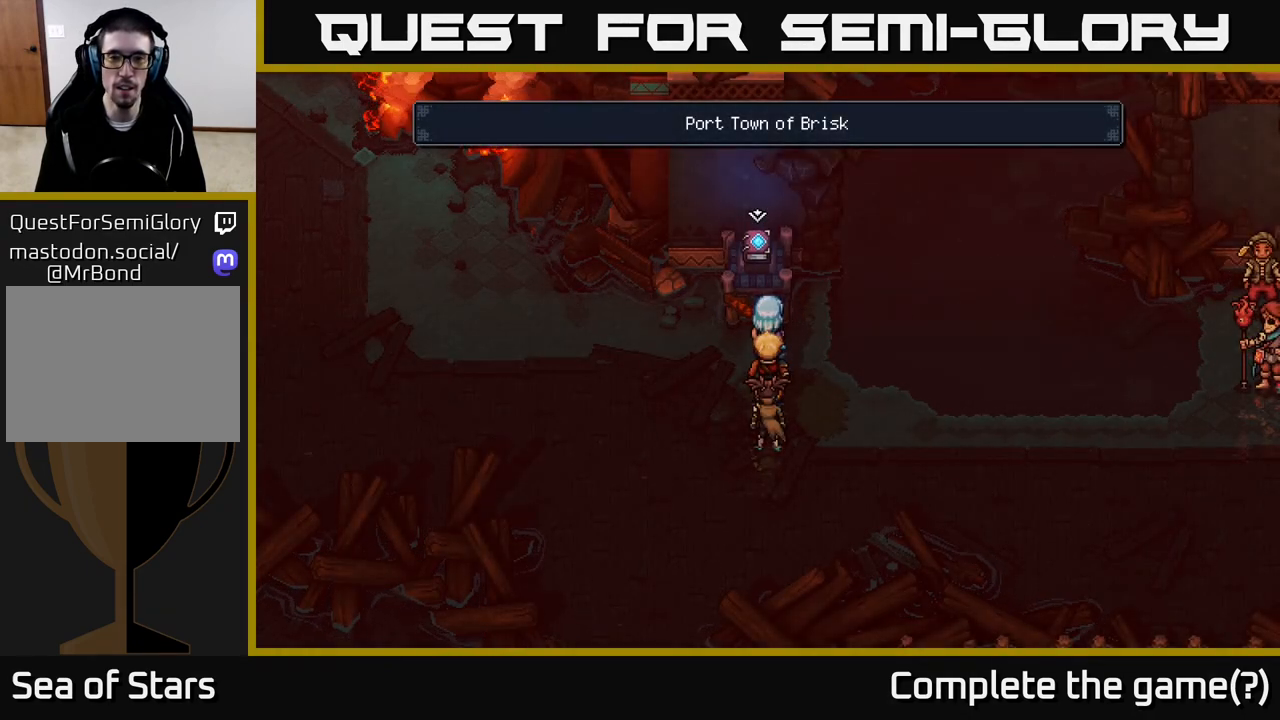
Gameplay with a controller (Xbox layout); each line is a JSON object with the inputs held at the frame after it. "events" lists button and stick changes between this image and that frame as [ms after this image, input, new state], when the widget could be followed in between.
{"buttons": [], "left_stick": "down", "right_stick": "center", "events": [[317, "left_stick", "down"]]}
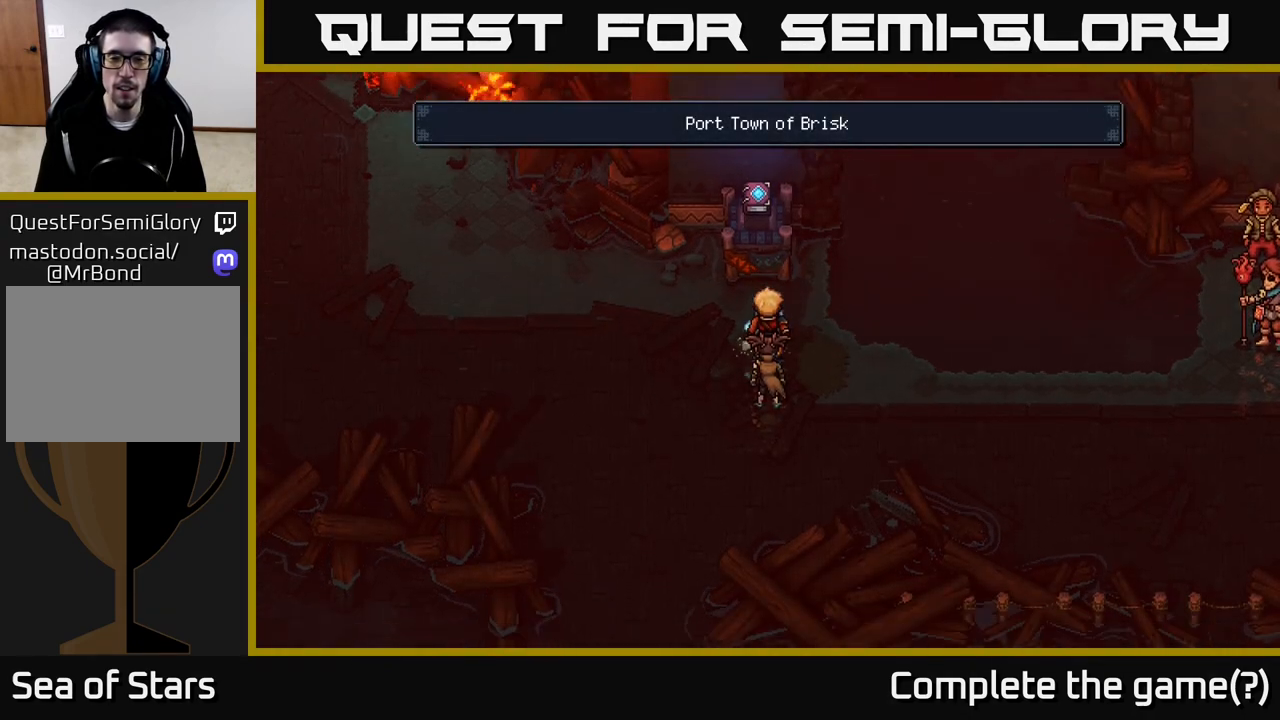
{"buttons": [], "left_stick": "center", "right_stick": "center", "events": [[100, "left_stick", "right"], [317, "left_stick", "center"]]}
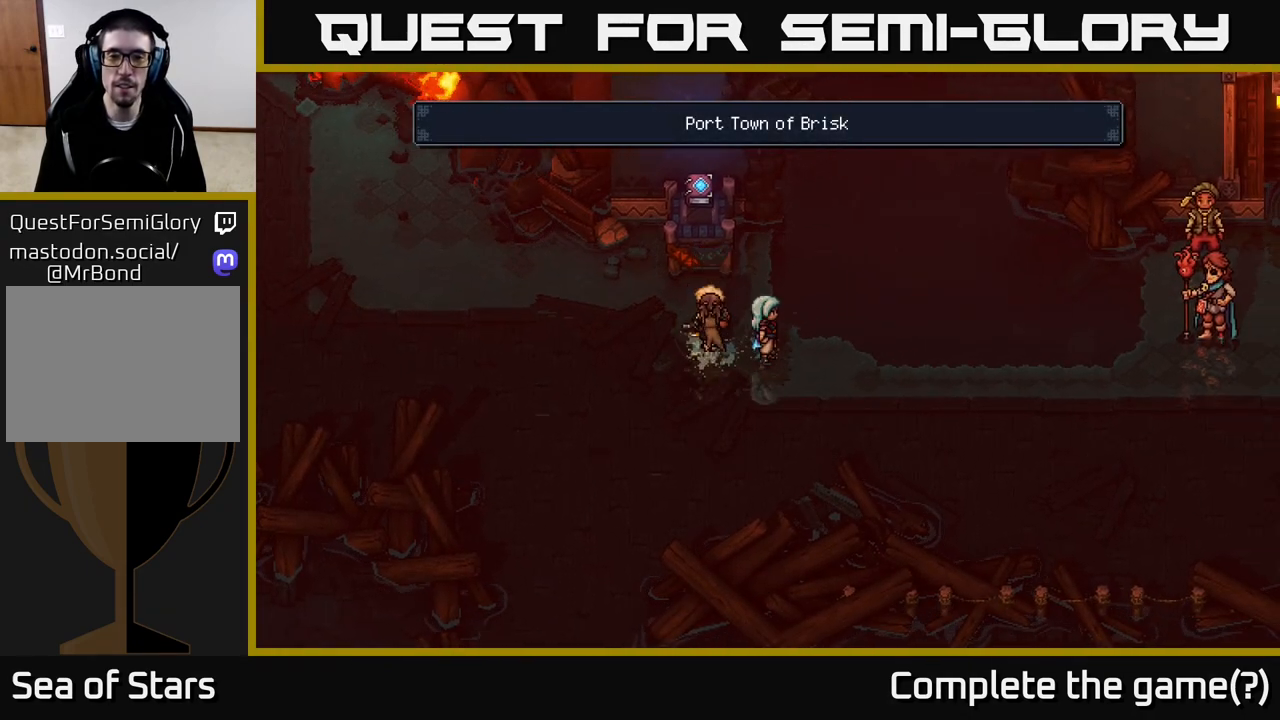
{"buttons": [], "left_stick": "right", "right_stick": "center", "events": [[500, "left_stick", "right"]]}
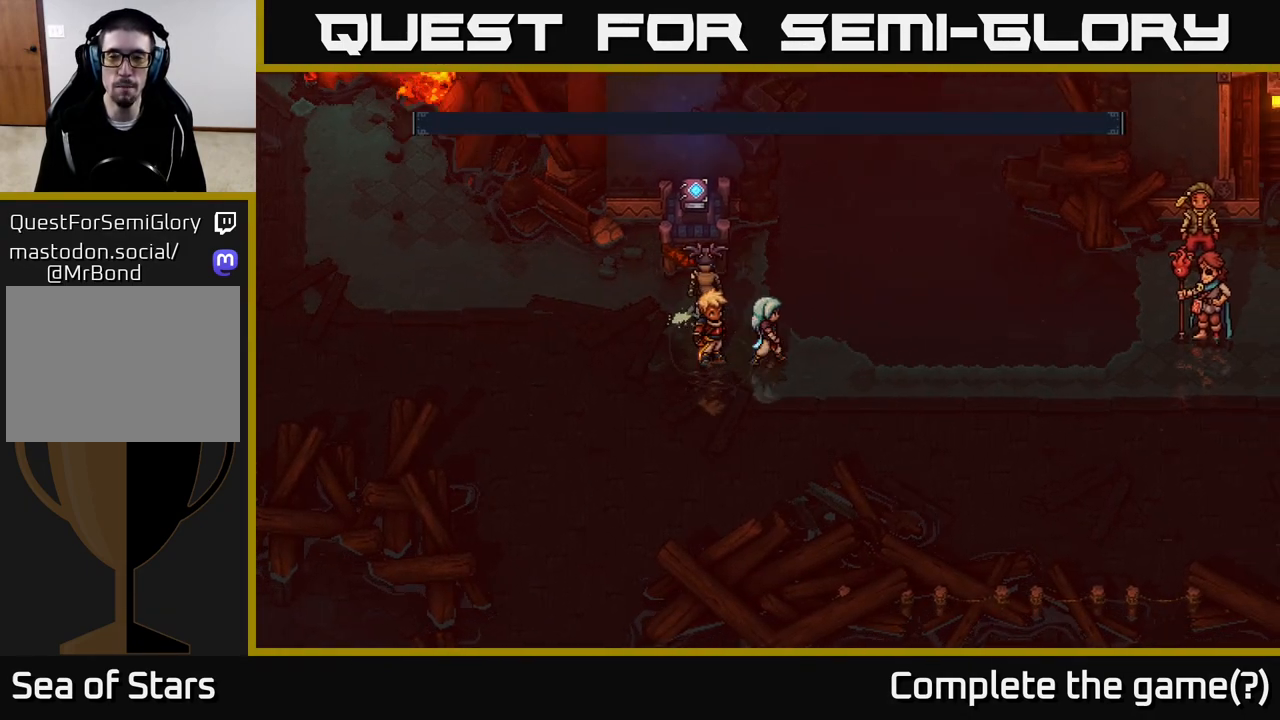
{"buttons": [], "left_stick": "center", "right_stick": "center", "events": [[200, "left_stick", "up-right"], [383, "left_stick", "center"]]}
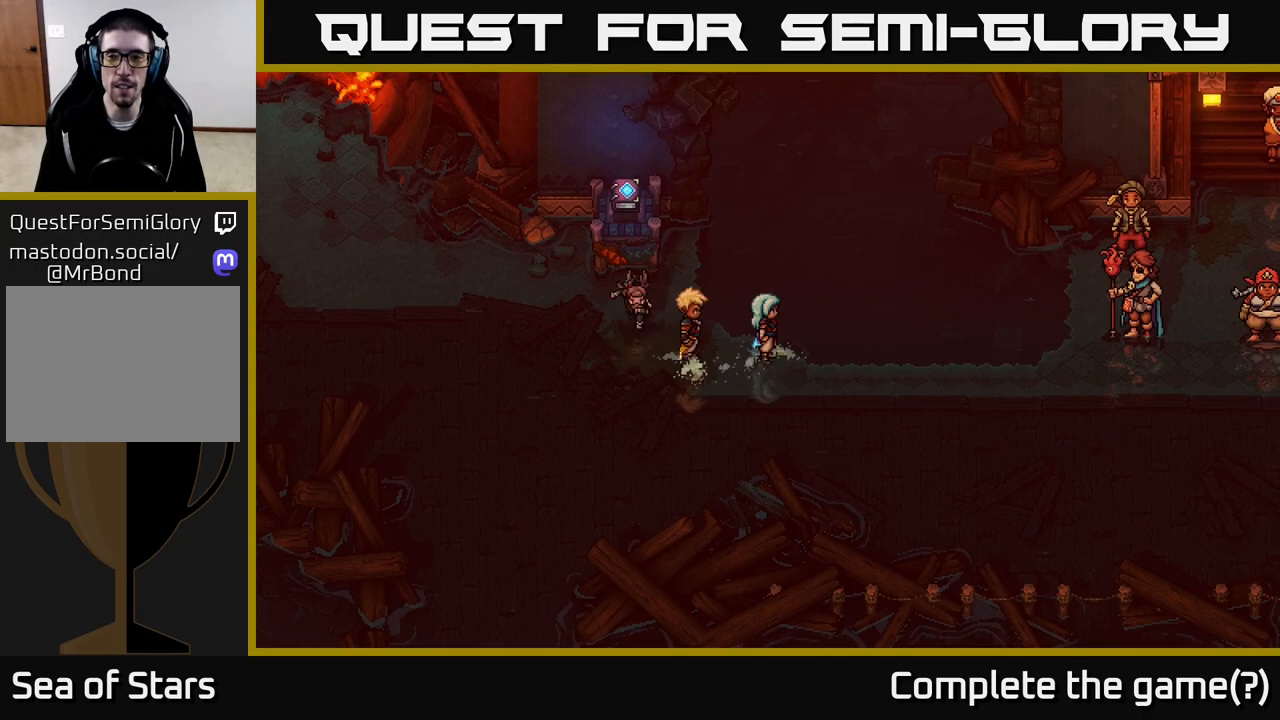
{"buttons": [], "left_stick": "right", "right_stick": "center", "events": [[217, "left_stick", "right"]]}
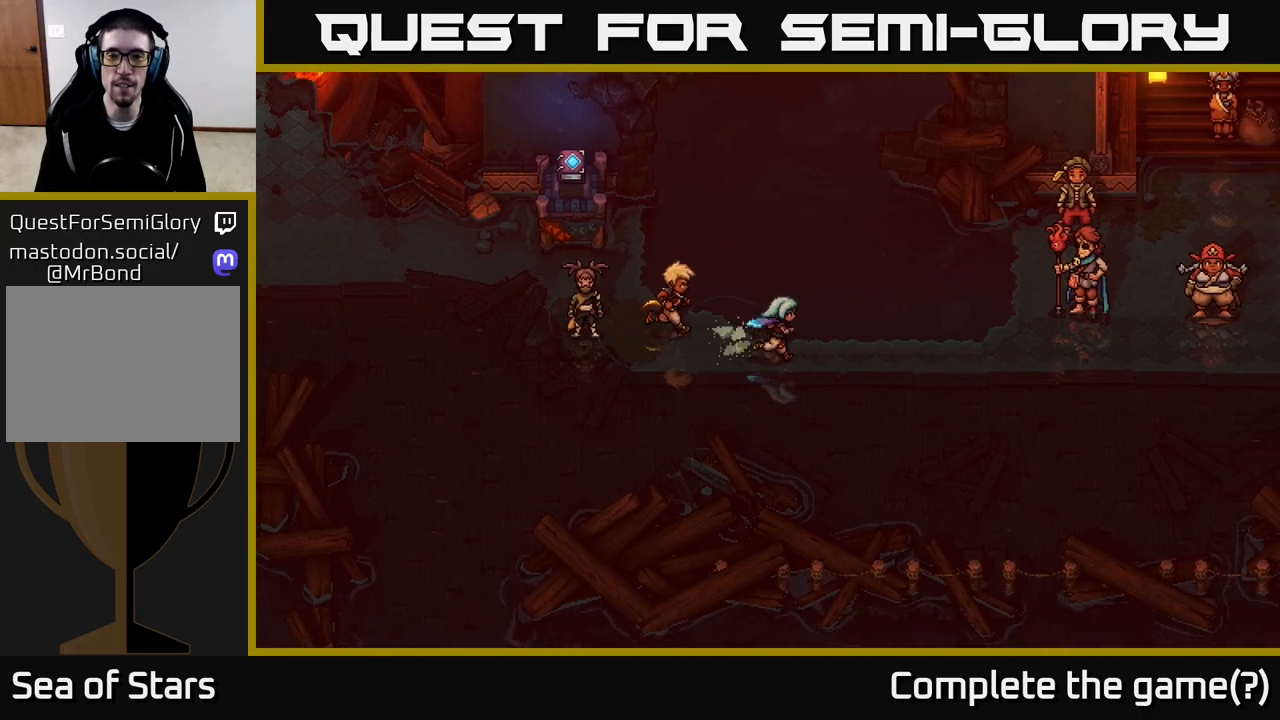
{"buttons": [], "left_stick": "center", "right_stick": "center", "events": [[217, "left_stick", "center"]]}
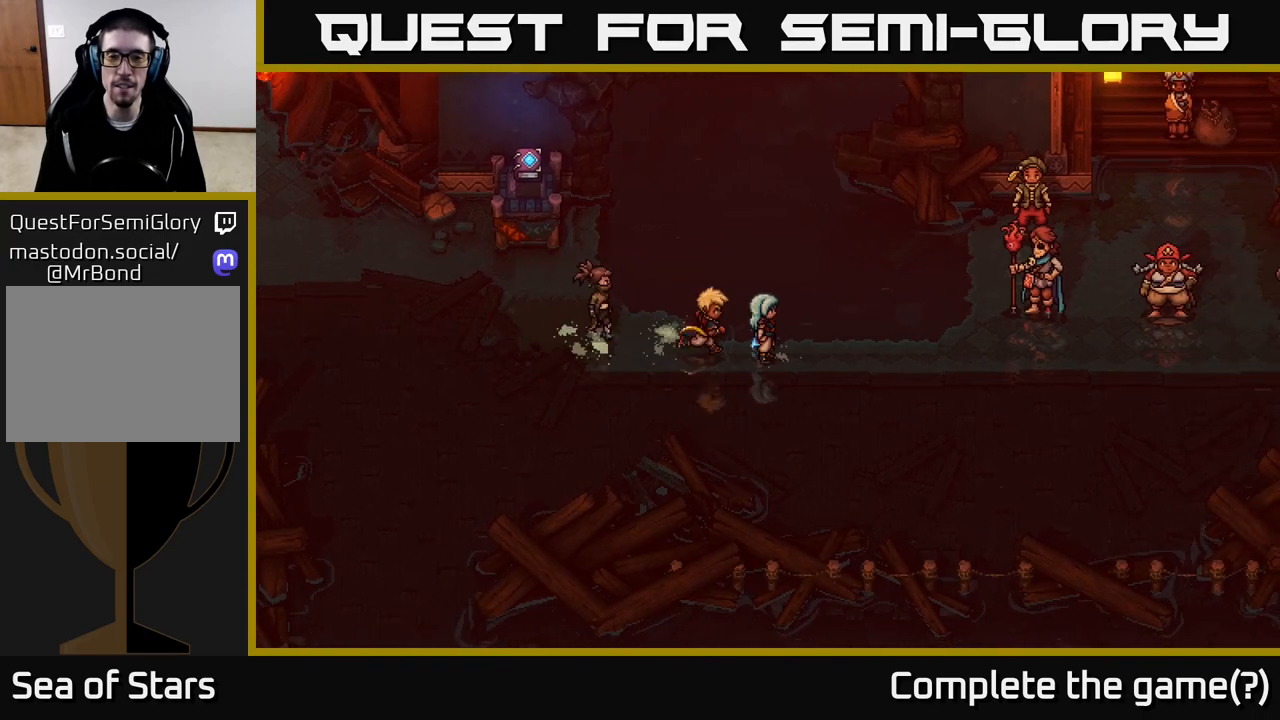
{"buttons": [], "left_stick": "down", "right_stick": "center", "events": [[33, "left_stick", "right"], [333, "left_stick", "down"]]}
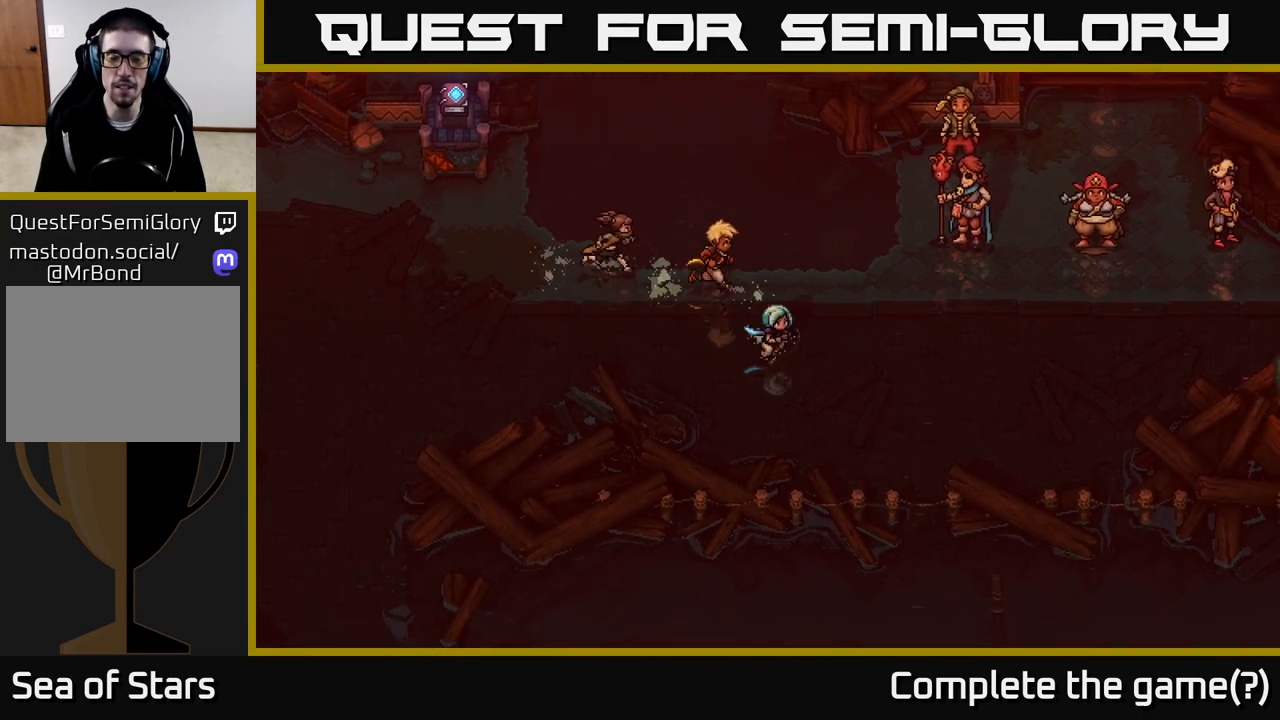
{"buttons": [], "left_stick": "center", "right_stick": "center", "events": [[67, "left_stick", "right"], [267, "left_stick", "up-right"], [383, "left_stick", "center"]]}
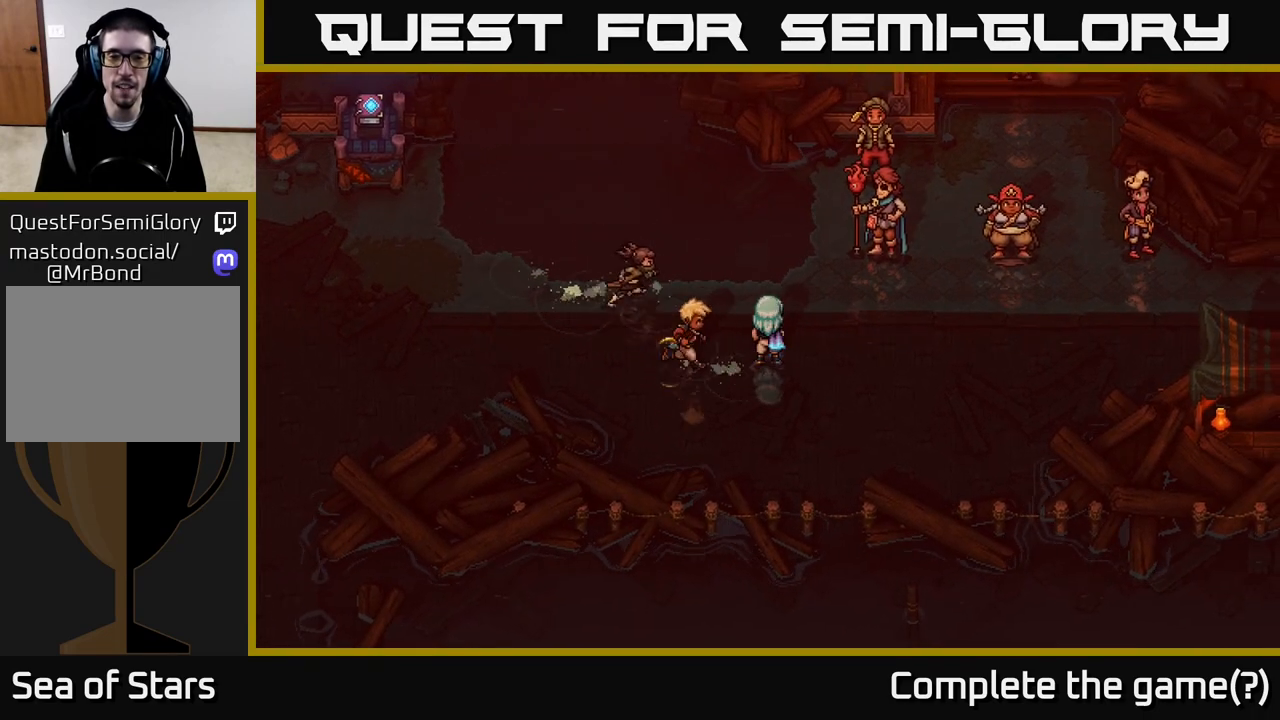
{"buttons": [], "left_stick": "right", "right_stick": "center", "events": [[400, "left_stick", "right"]]}
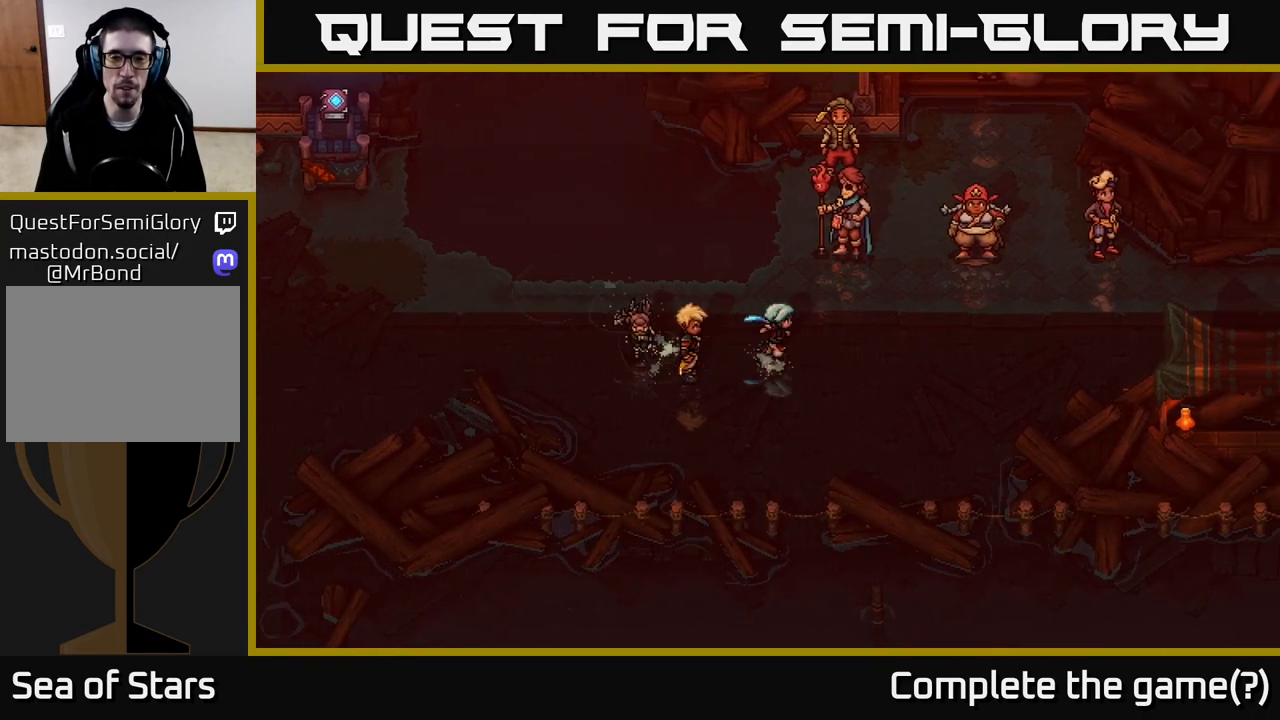
{"buttons": [], "left_stick": "center", "right_stick": "center", "events": [[417, "left_stick", "center"]]}
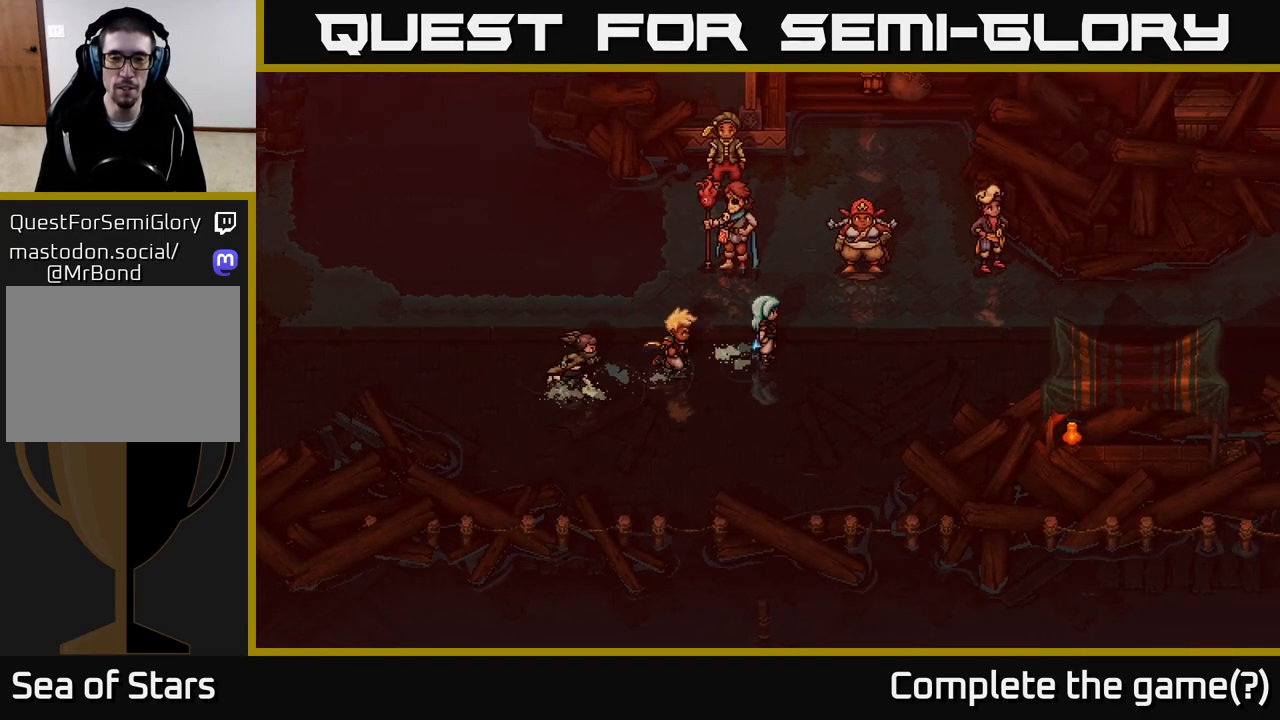
{"buttons": [], "left_stick": "center", "right_stick": "center", "events": []}
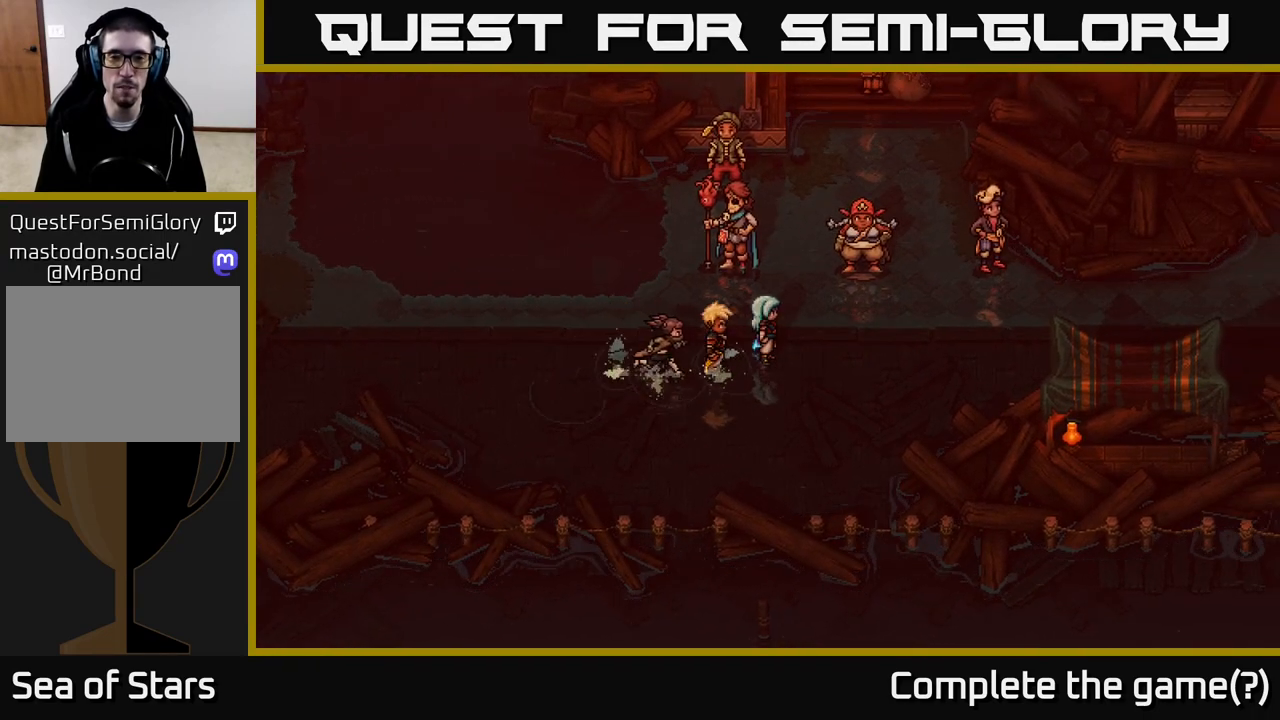
{"buttons": [], "left_stick": "left", "right_stick": "center", "events": [[200, "left_stick", "left"]]}
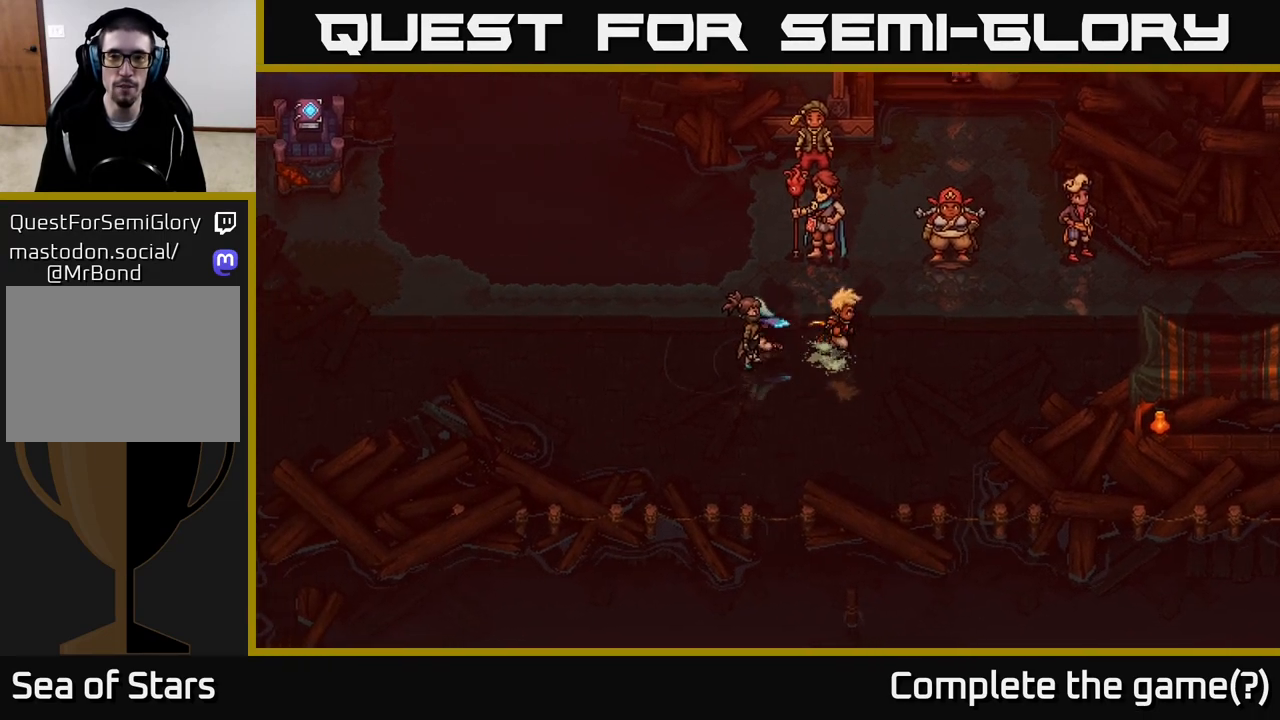
{"buttons": [], "left_stick": "center", "right_stick": "center", "events": [[67, "left_stick", "up-left"], [183, "left_stick", "center"]]}
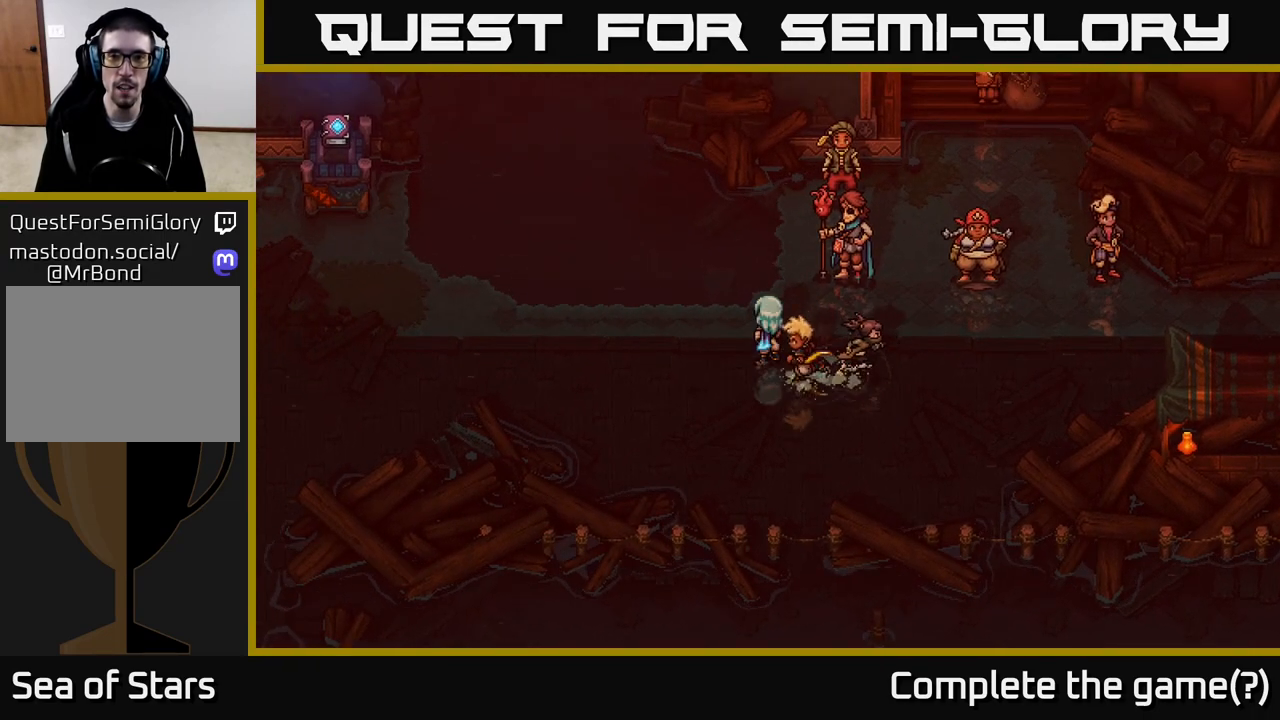
{"buttons": [], "left_stick": "up", "right_stick": "center", "events": [[100, "left_stick", "right"], [450, "left_stick", "up"]]}
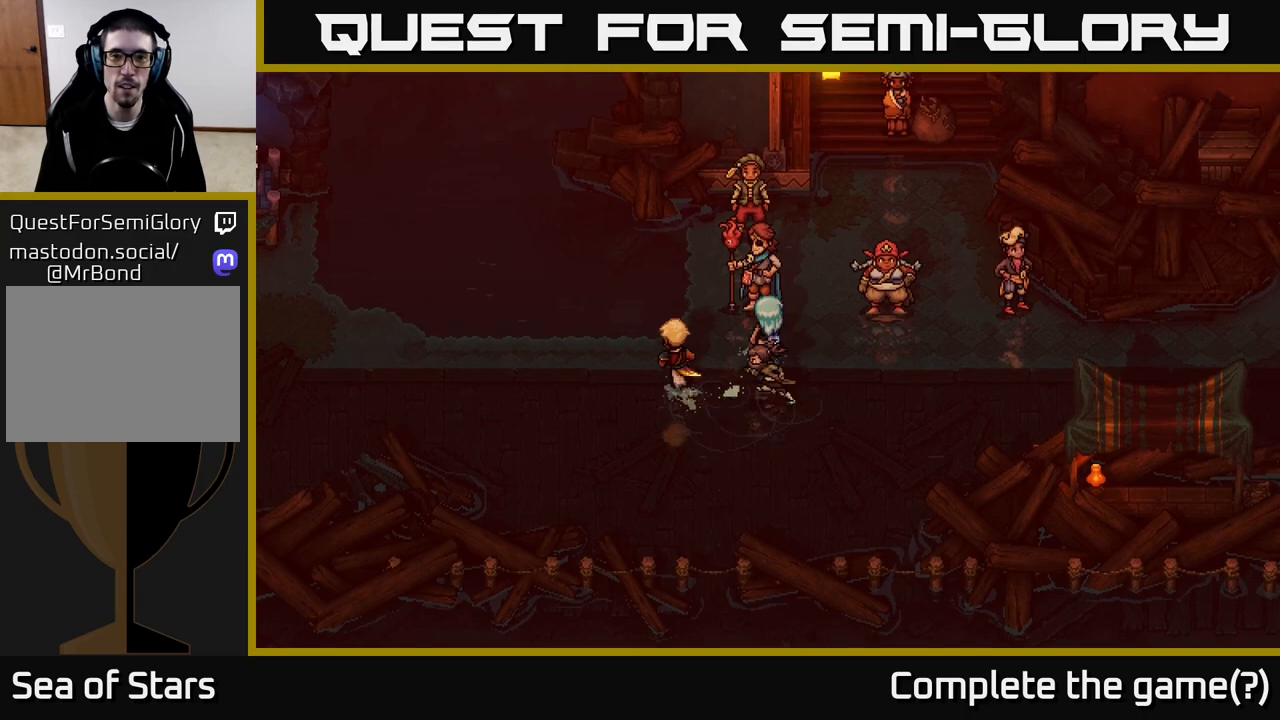
{"buttons": [], "left_stick": "up", "right_stick": "center", "events": [[50, "A", "down"], [50, "left_stick", "center"], [300, "A", "up"], [367, "left_stick", "up"]]}
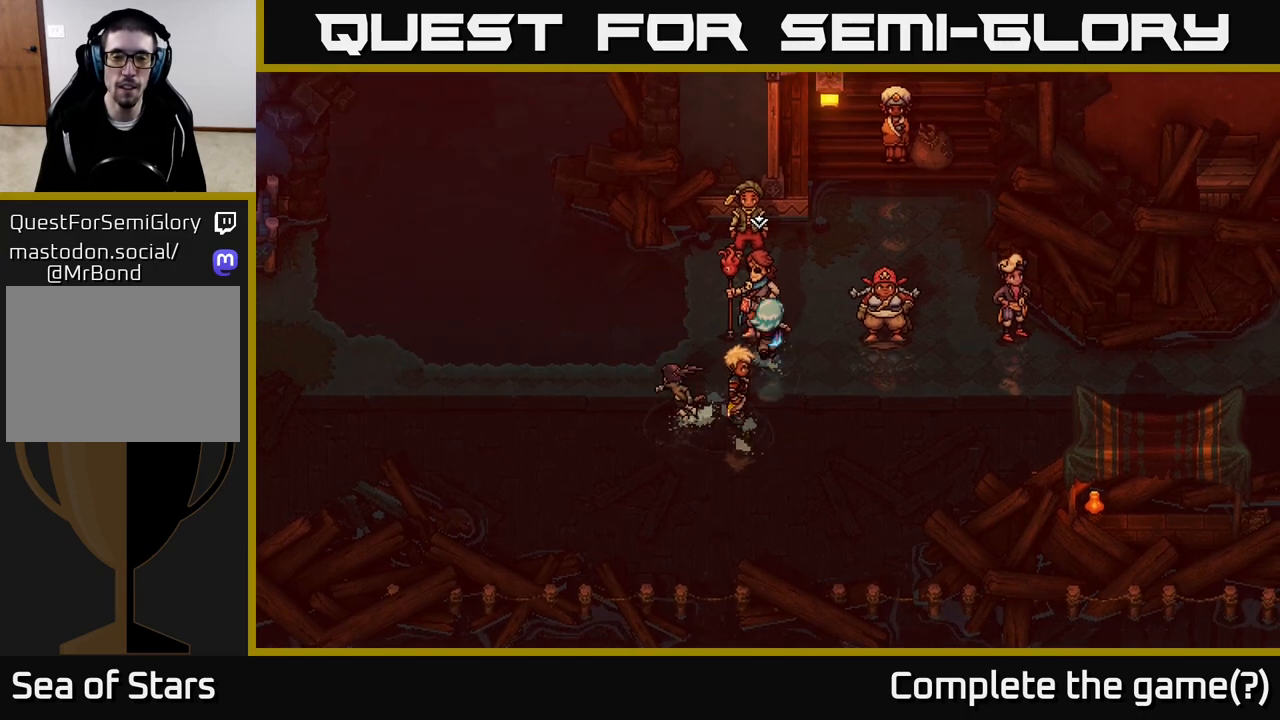
{"buttons": [], "left_stick": "center", "right_stick": "center", "events": [[33, "A", "down"], [83, "left_stick", "center"], [233, "A", "up"]]}
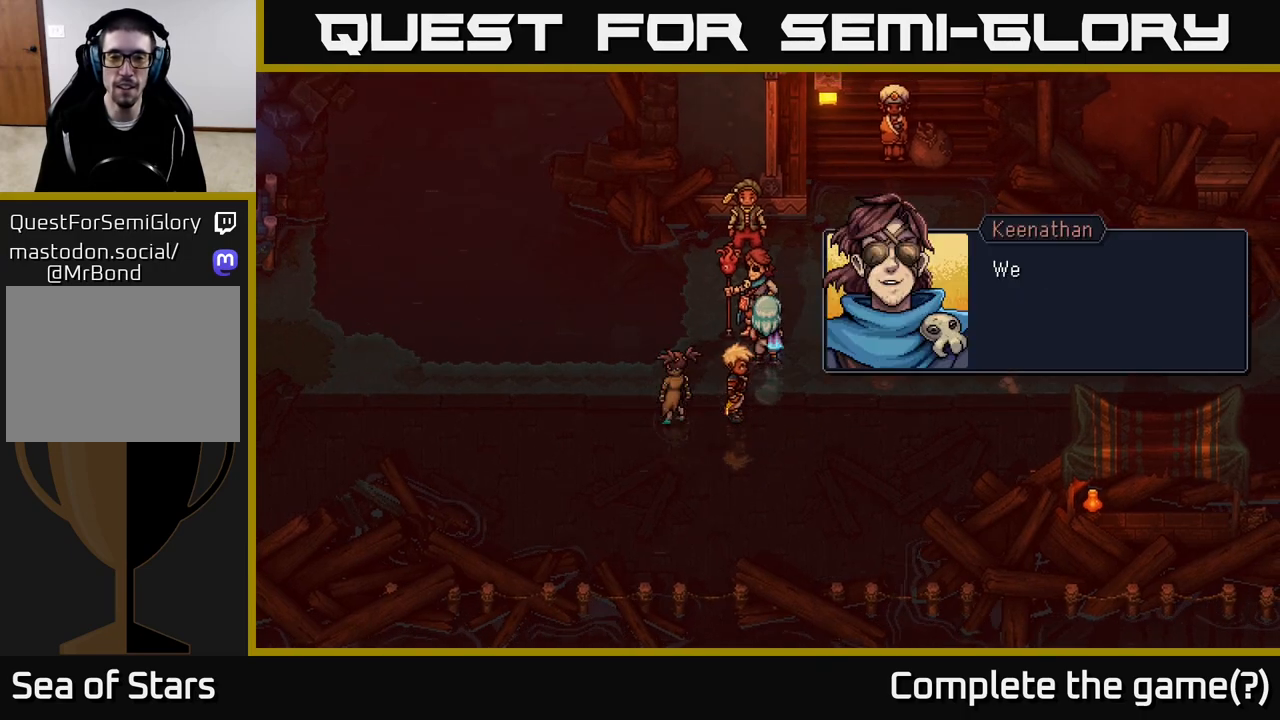
{"buttons": [], "left_stick": "center", "right_stick": "center", "events": []}
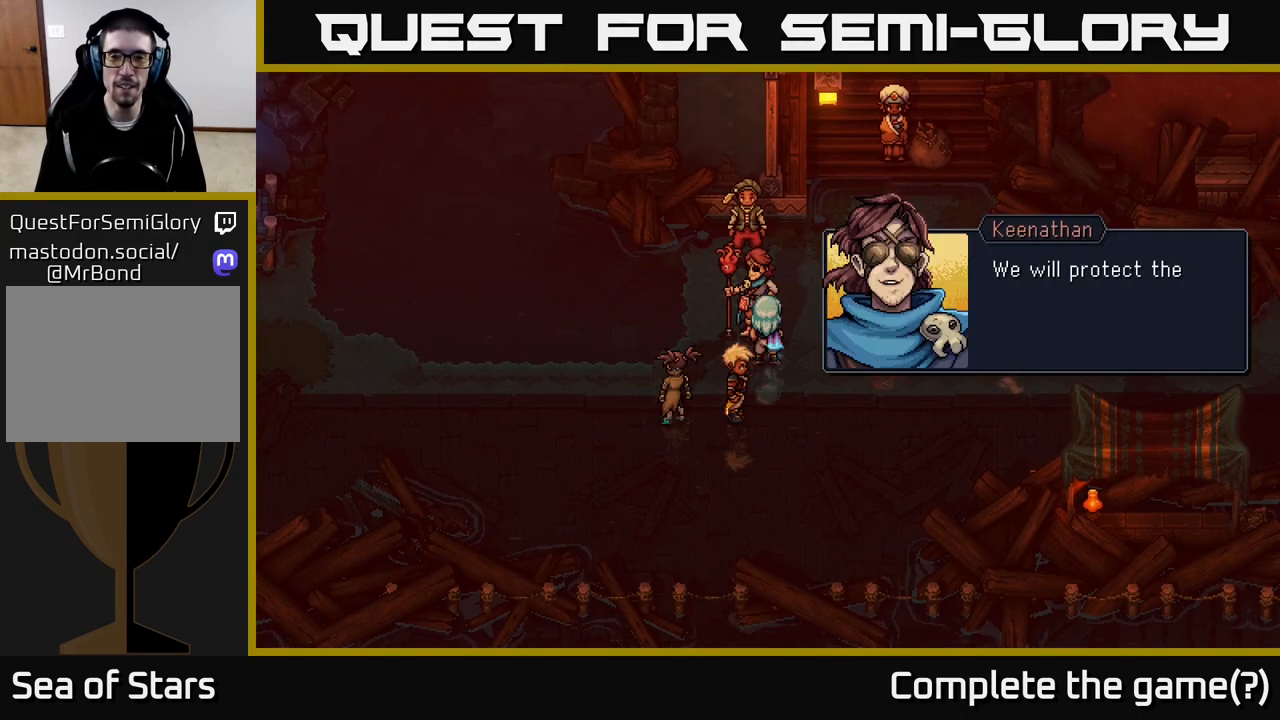
{"buttons": [], "left_stick": "center", "right_stick": "center", "events": []}
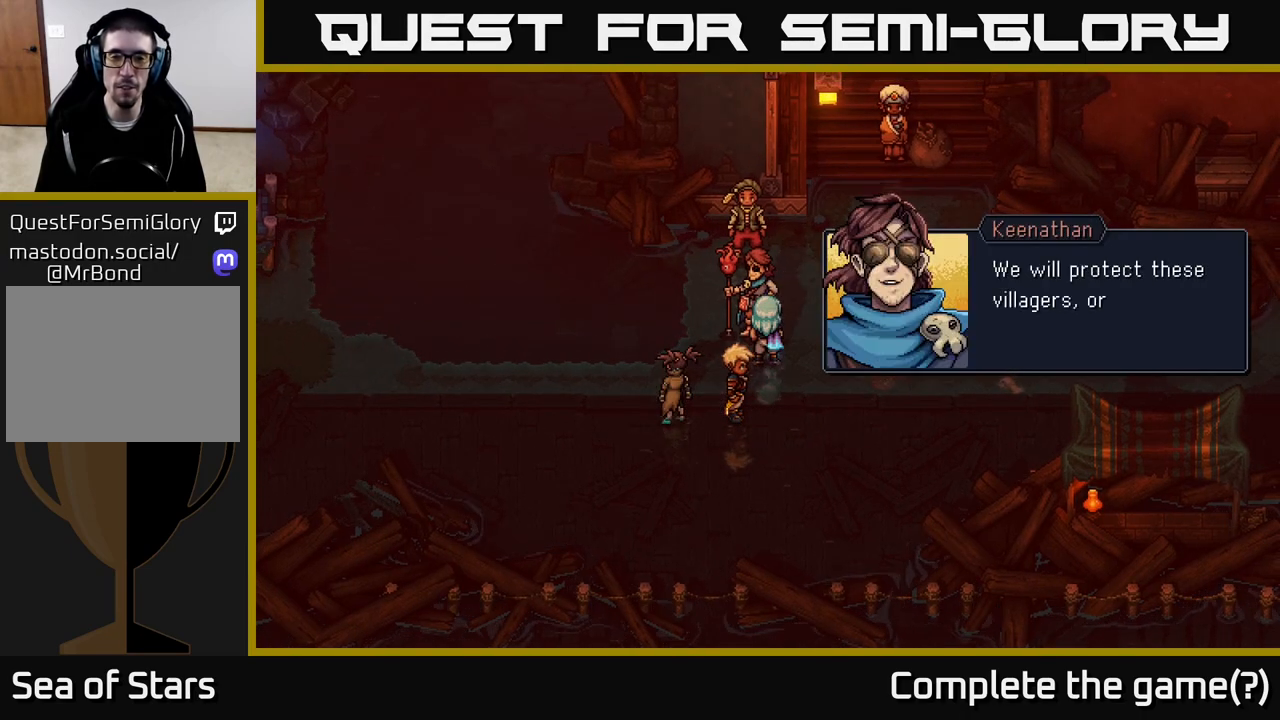
{"buttons": [], "left_stick": "center", "right_stick": "center", "events": []}
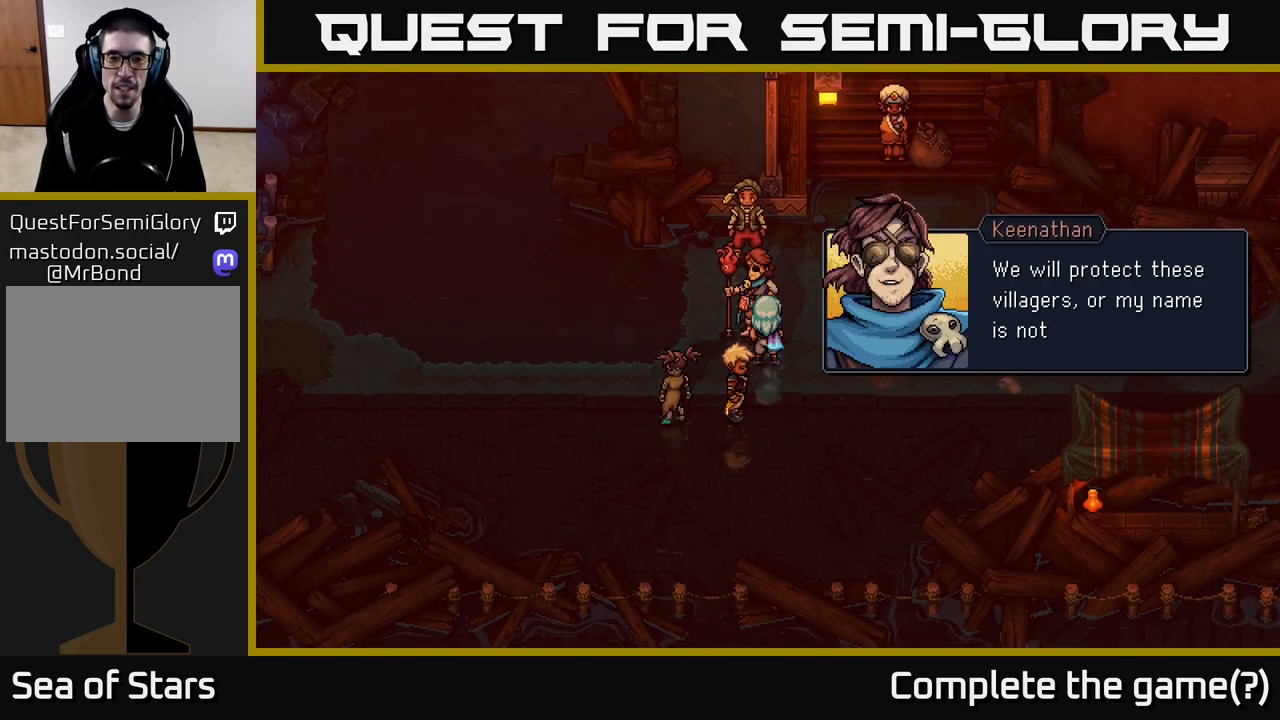
{"buttons": [], "left_stick": "center", "right_stick": "center", "events": []}
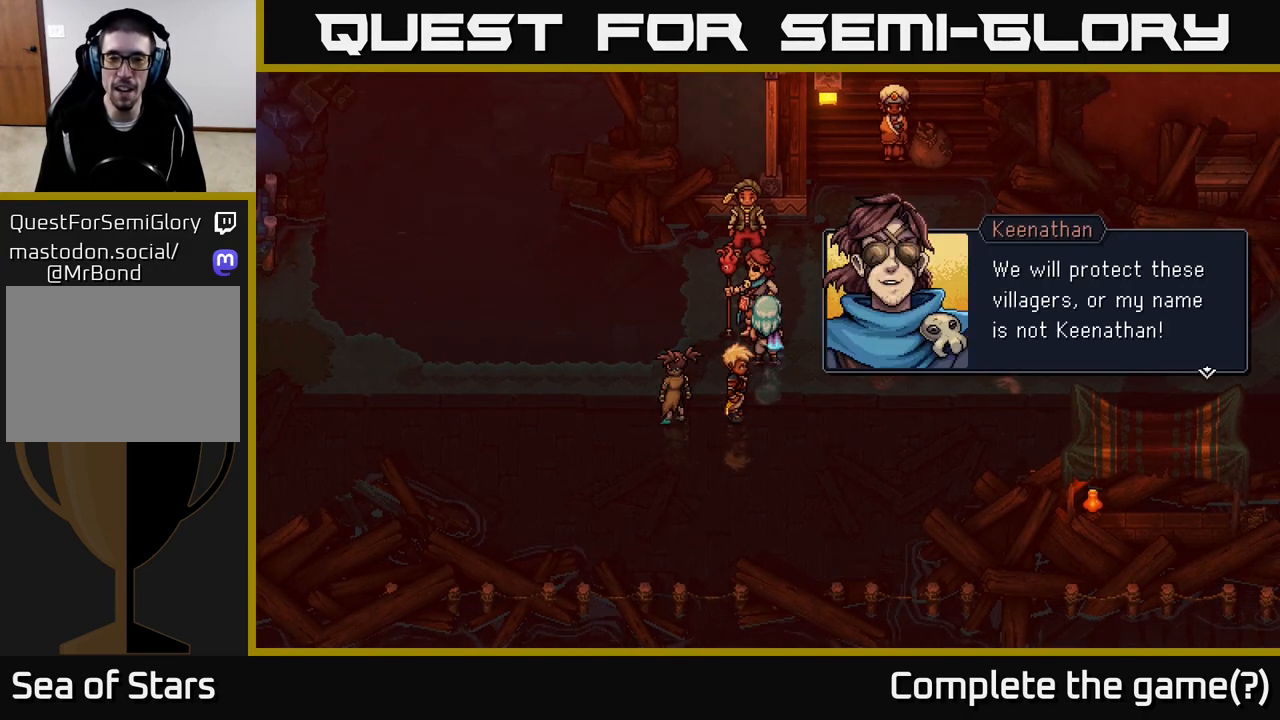
{"buttons": [], "left_stick": "center", "right_stick": "center", "events": []}
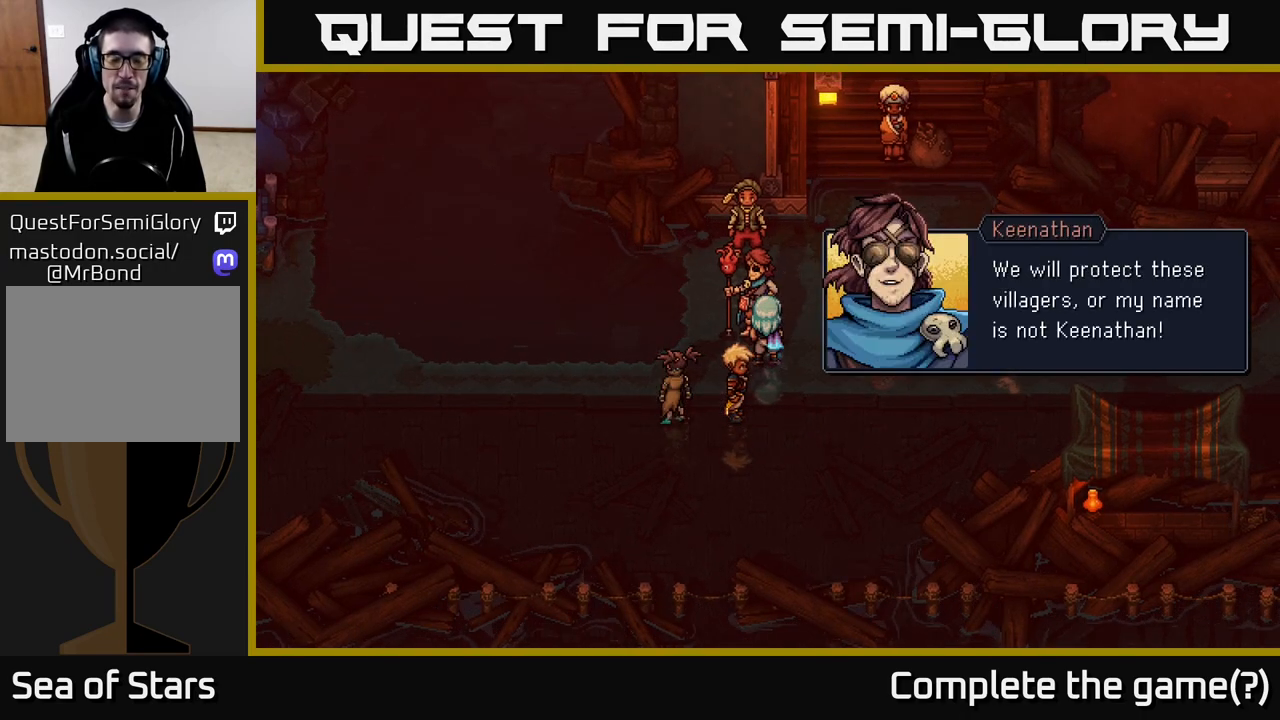
{"buttons": [], "left_stick": "center", "right_stick": "center", "events": []}
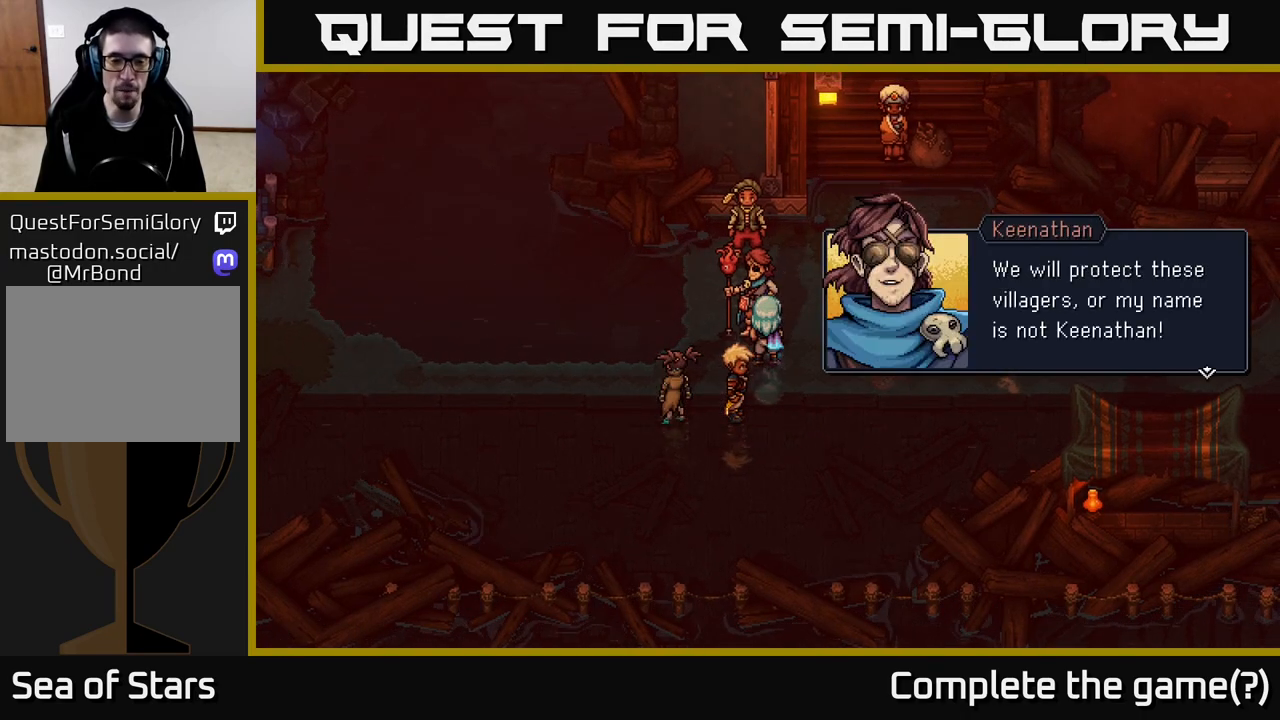
{"buttons": [], "left_stick": "center", "right_stick": "center", "events": []}
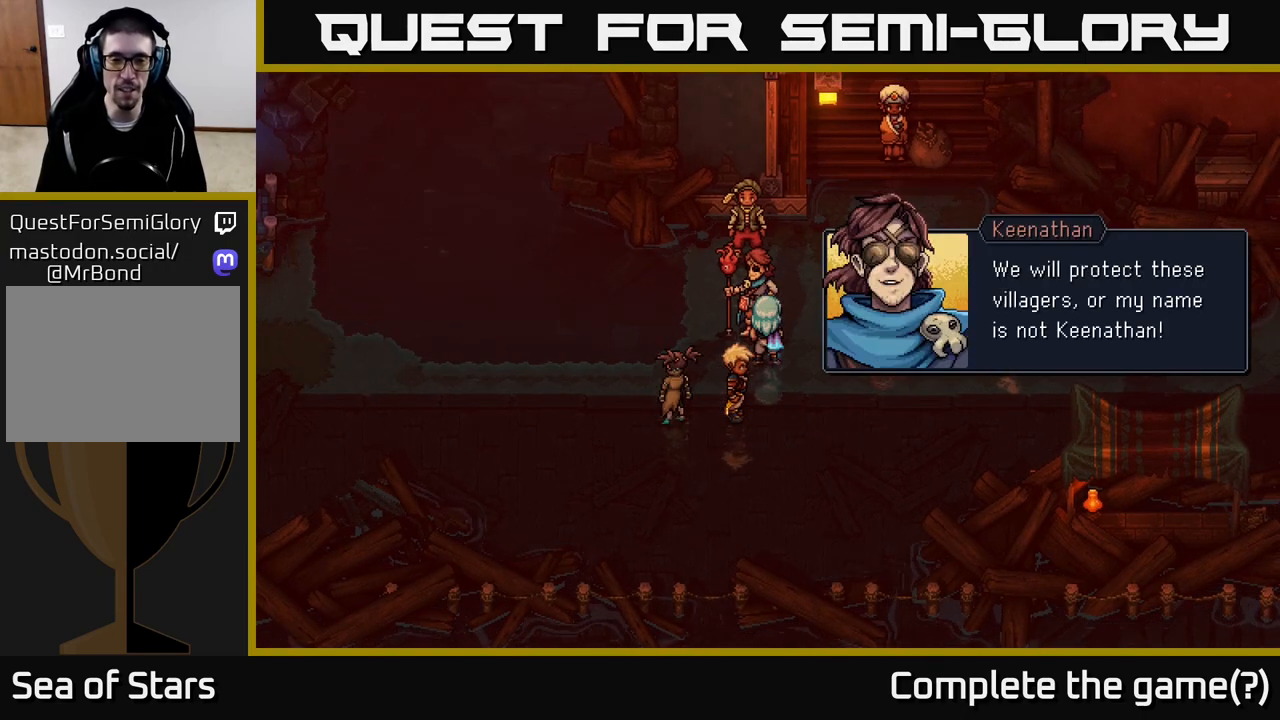
{"buttons": [], "left_stick": "center", "right_stick": "center", "events": []}
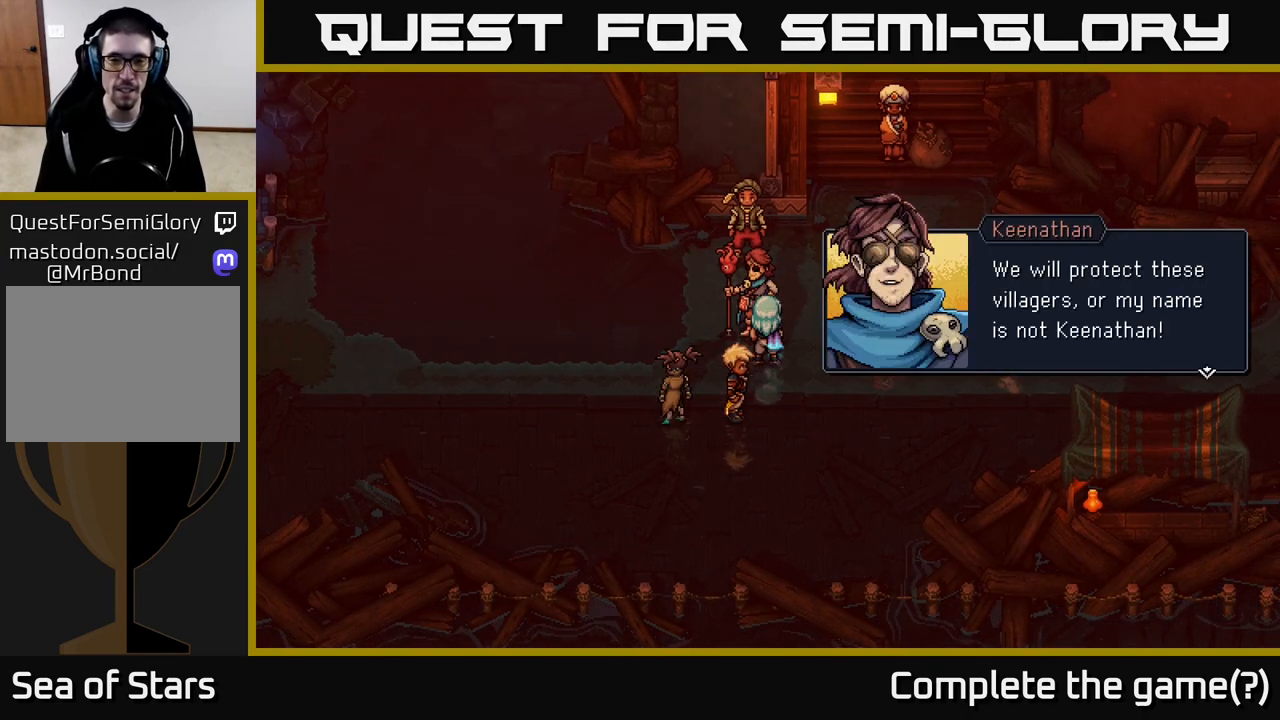
{"buttons": [], "left_stick": "center", "right_stick": "center", "events": []}
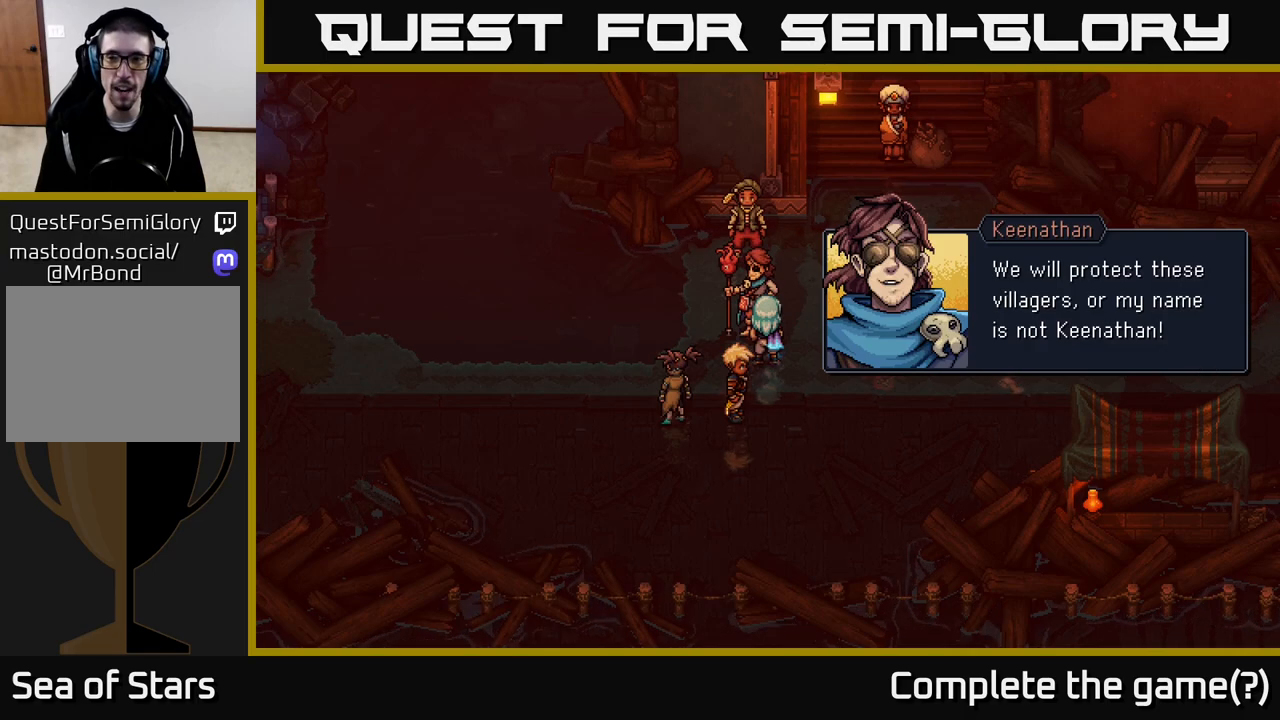
{"buttons": [], "left_stick": "center", "right_stick": "center", "events": [[200, "A", "down"], [333, "A", "up"]]}
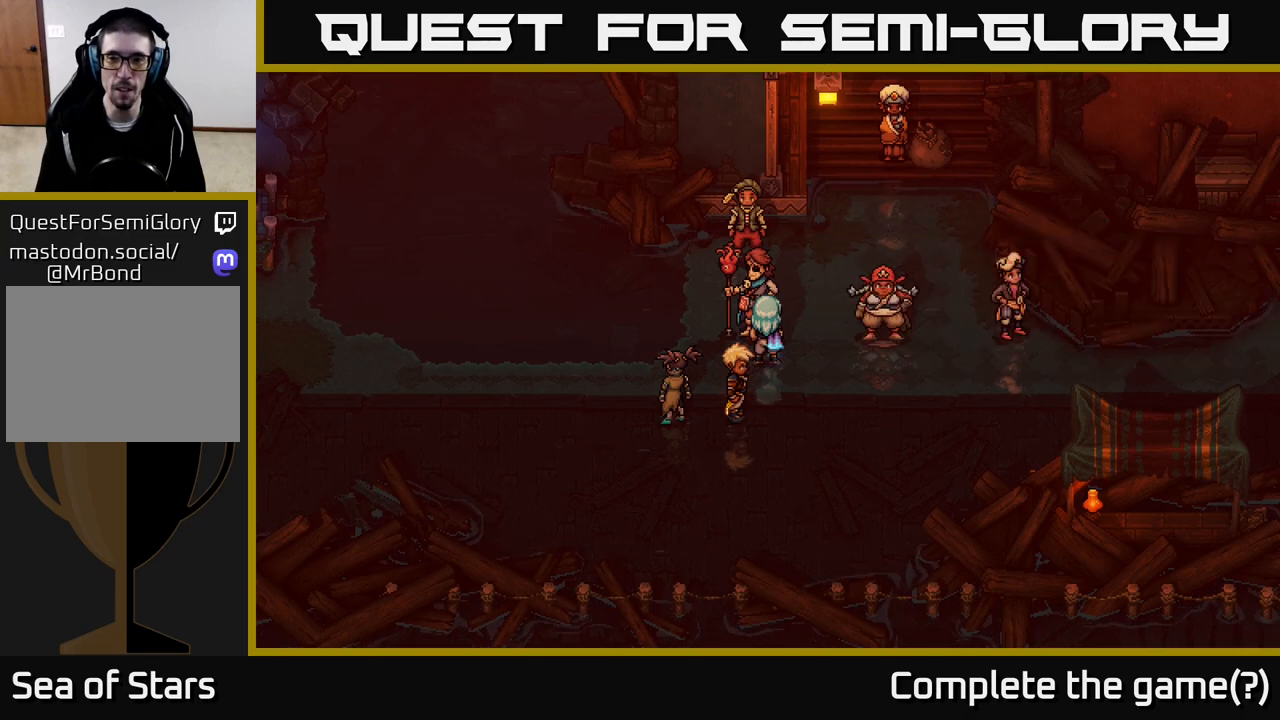
{"buttons": ["A"], "left_stick": "up", "right_stick": "center", "events": [[17, "left_stick", "down-right"], [200, "left_stick", "right"], [417, "left_stick", "up"], [467, "A", "down"]]}
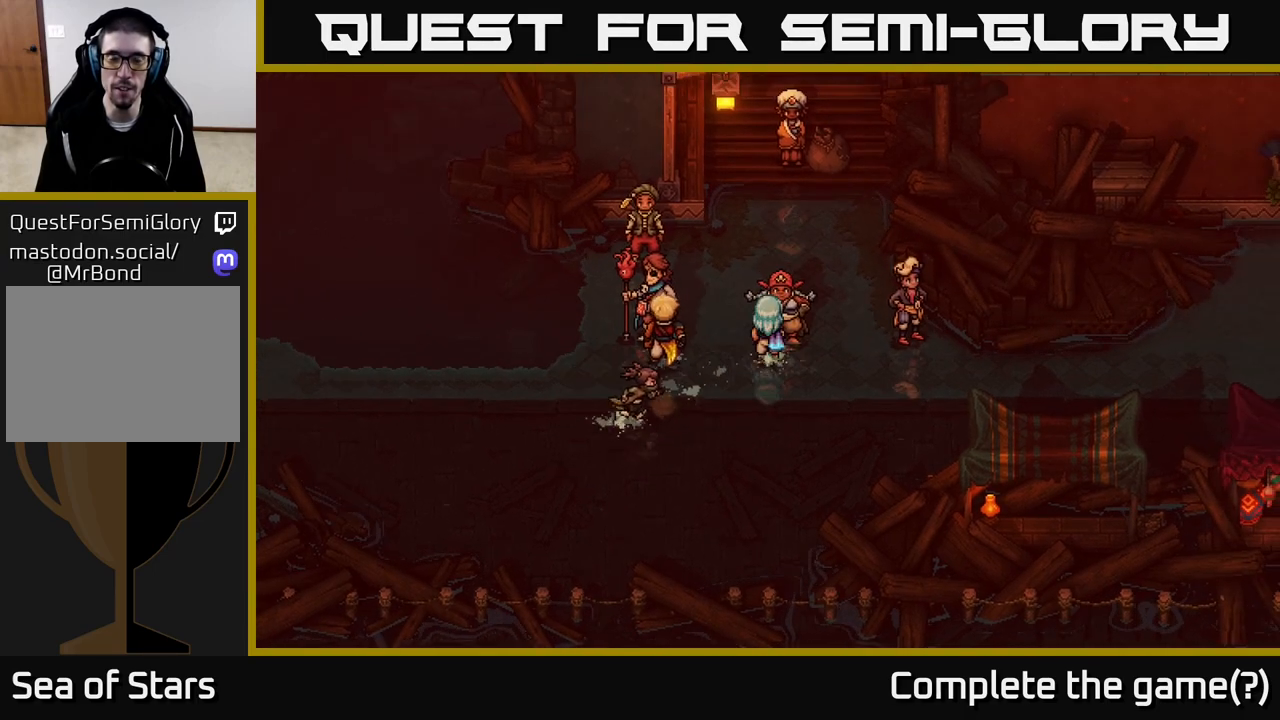
{"buttons": ["A"], "left_stick": "center", "right_stick": "center", "events": [[17, "left_stick", "center"], [33, "A", "up"], [450, "A", "down"]]}
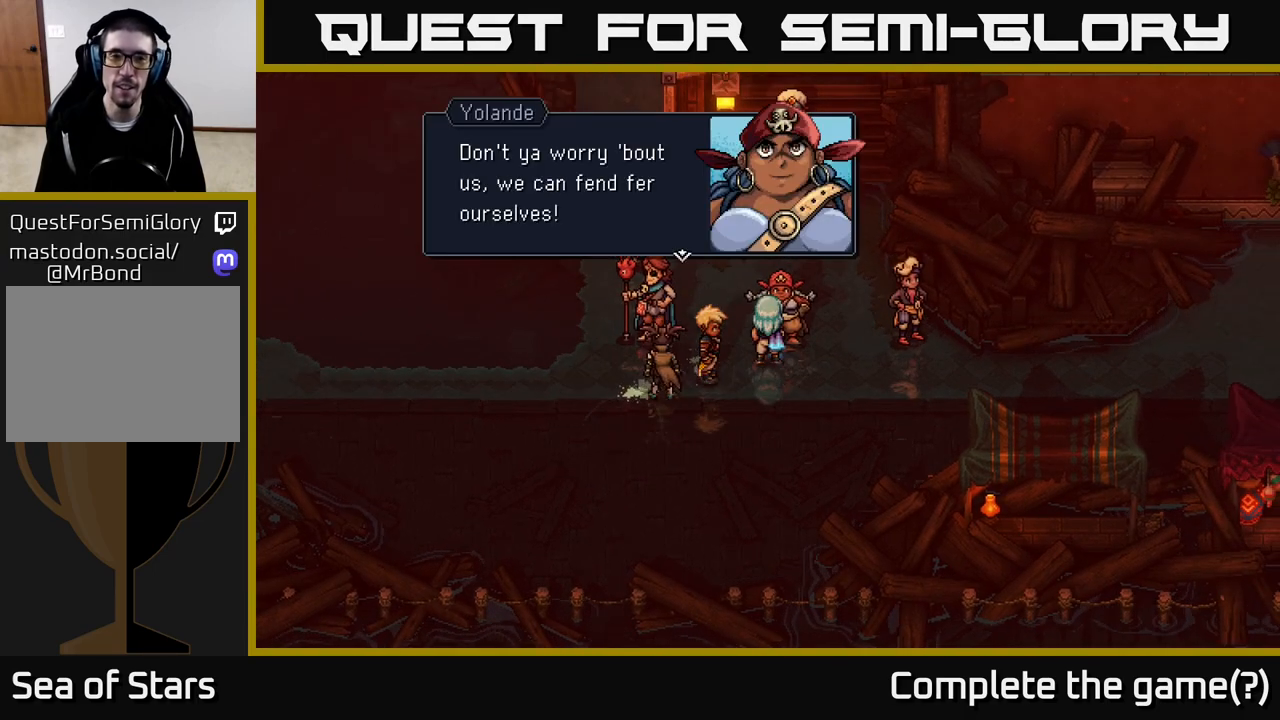
{"buttons": [], "left_stick": "center", "right_stick": "center", "events": [[67, "A", "up"]]}
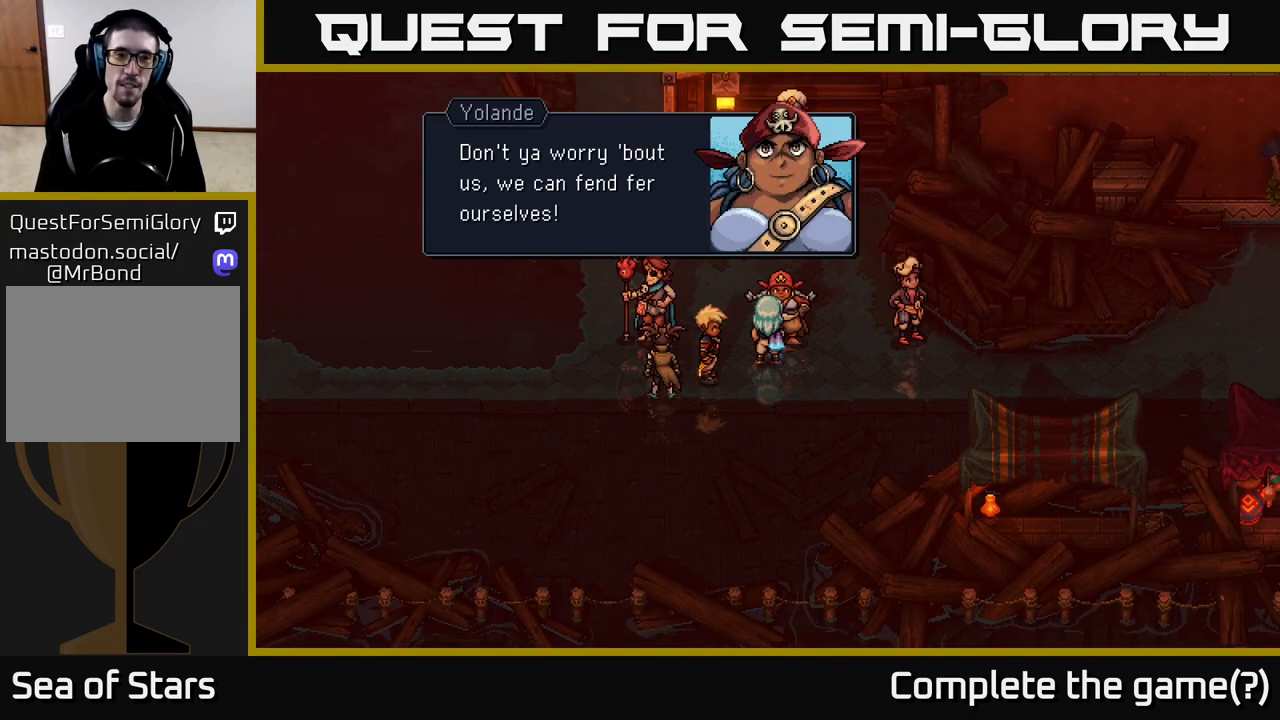
{"buttons": [], "left_stick": "down-right", "right_stick": "center", "events": [[100, "A", "down"], [150, "A", "up"], [283, "left_stick", "down-right"]]}